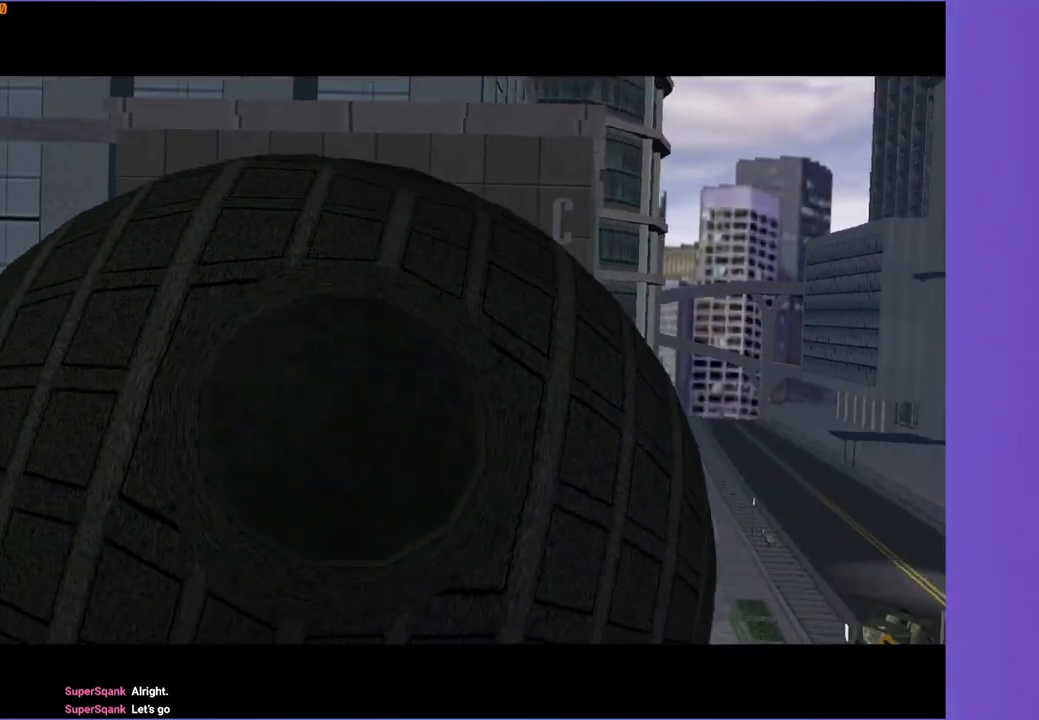
Gameplay with a controller (Xbox layout); each line is a JSON object with the inputs held at the frame after it. "events" lists button and stick changes between this image and that frame as [ms after this image, input, new state], when the widget could be followed in between.
{"buttons": [], "left_stick": "up-right", "right_stick": "center", "events": [[83, "left_stick", "up-right"]]}
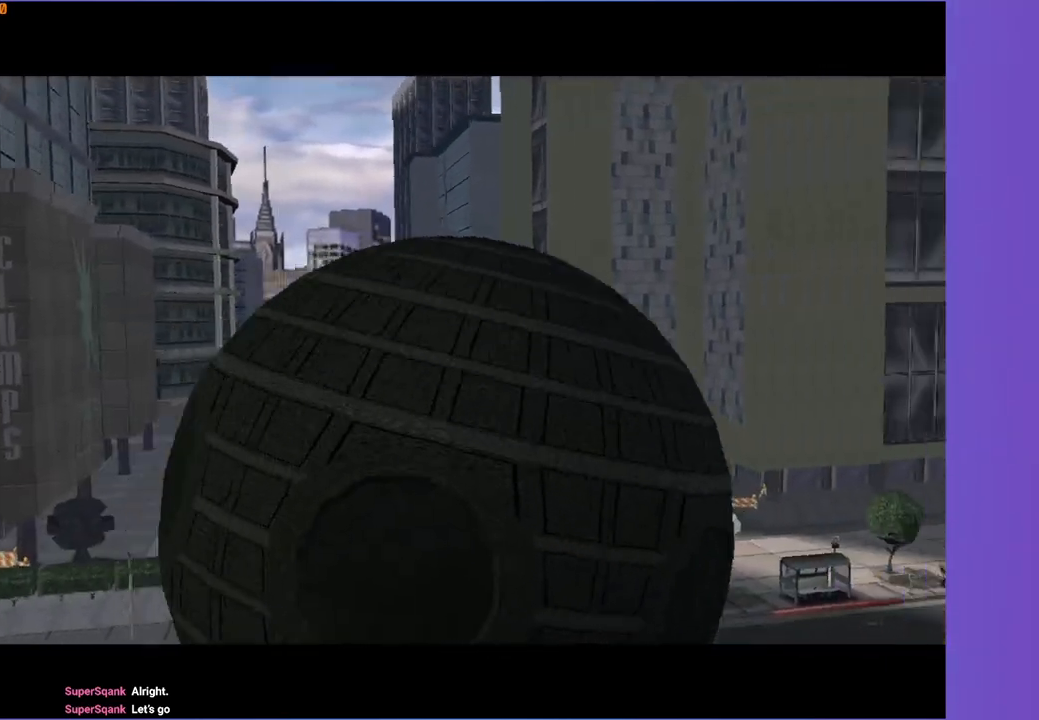
{"buttons": [], "left_stick": "up-right", "right_stick": "center", "events": []}
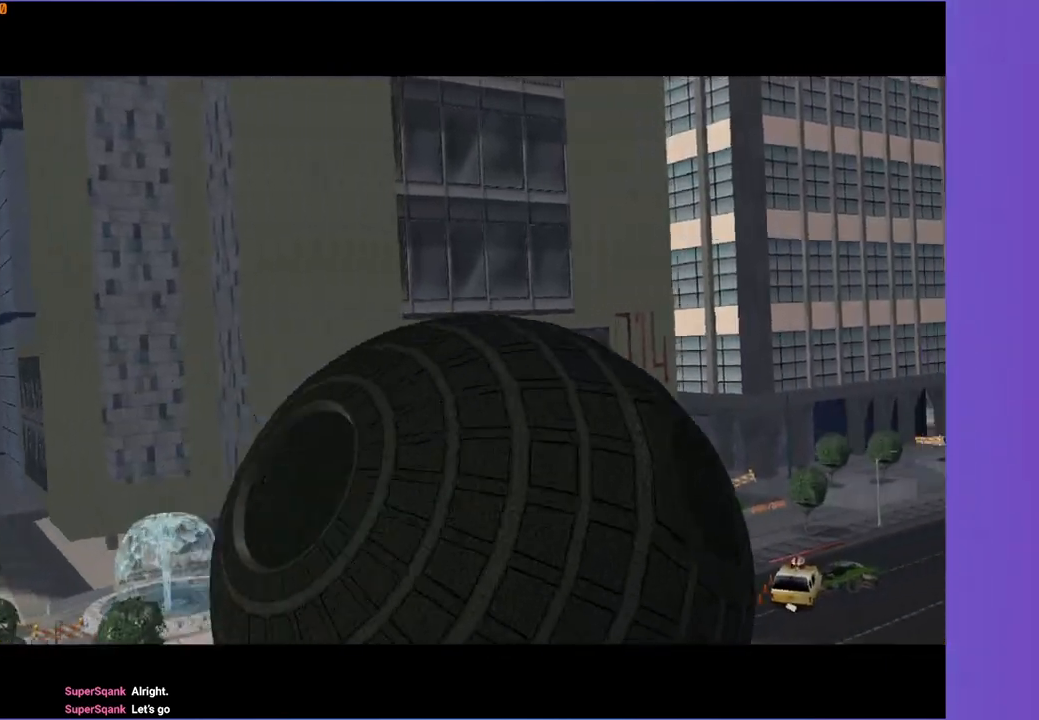
{"buttons": [], "left_stick": "up-right", "right_stick": "center", "events": []}
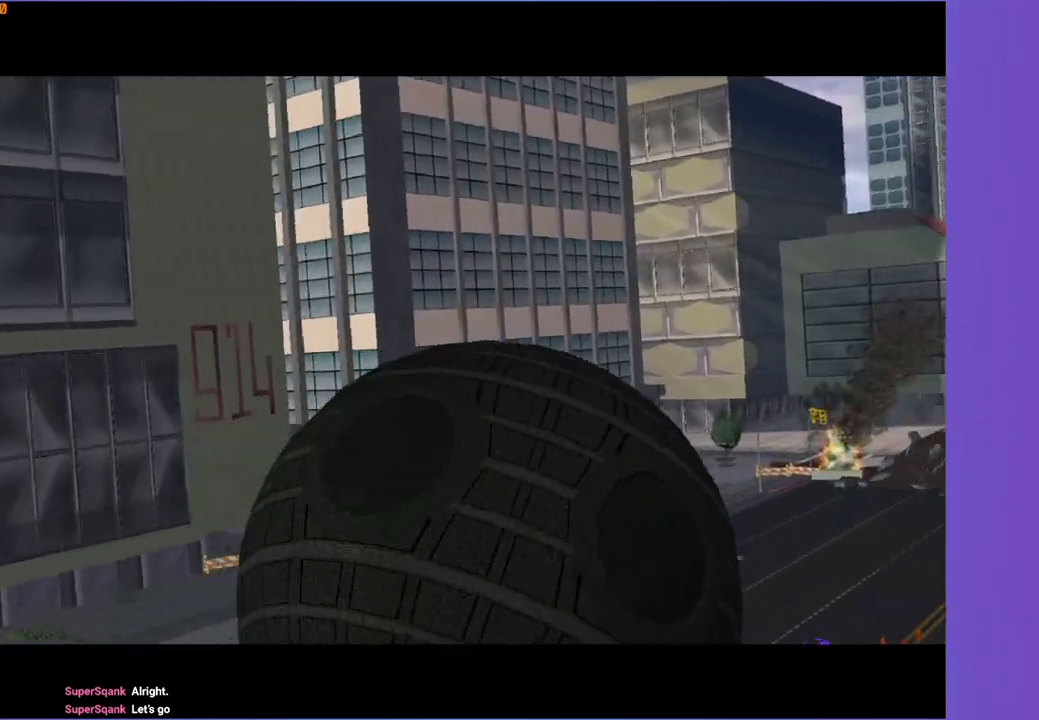
{"buttons": [], "left_stick": "up-right", "right_stick": "center", "events": []}
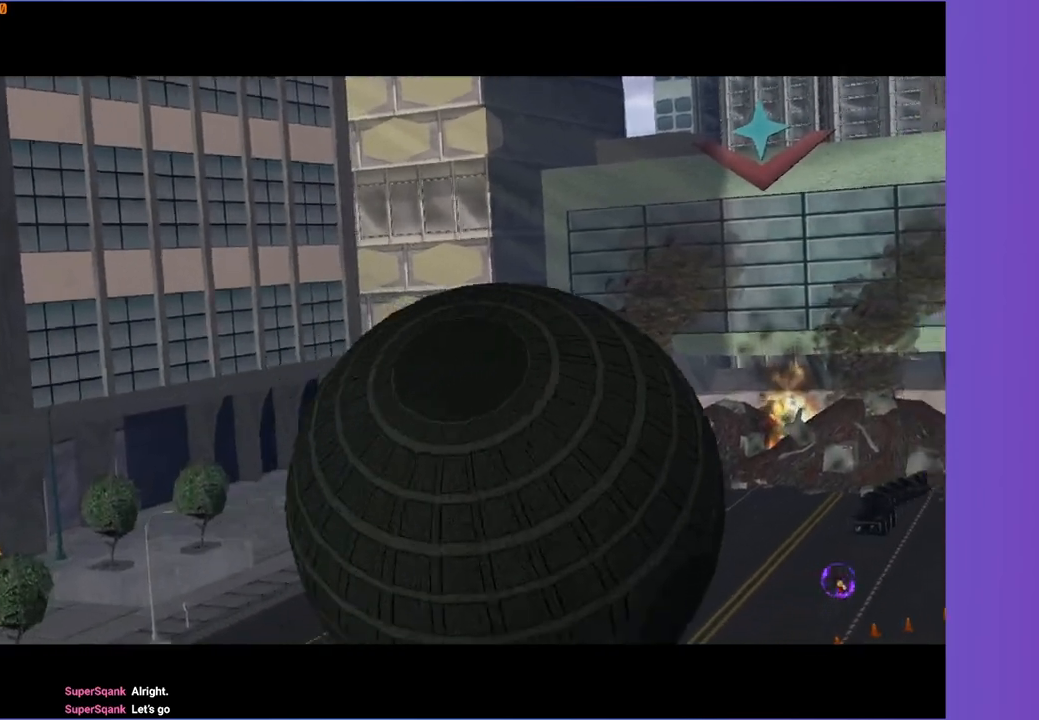
{"buttons": [], "left_stick": "up-right", "right_stick": "center", "events": []}
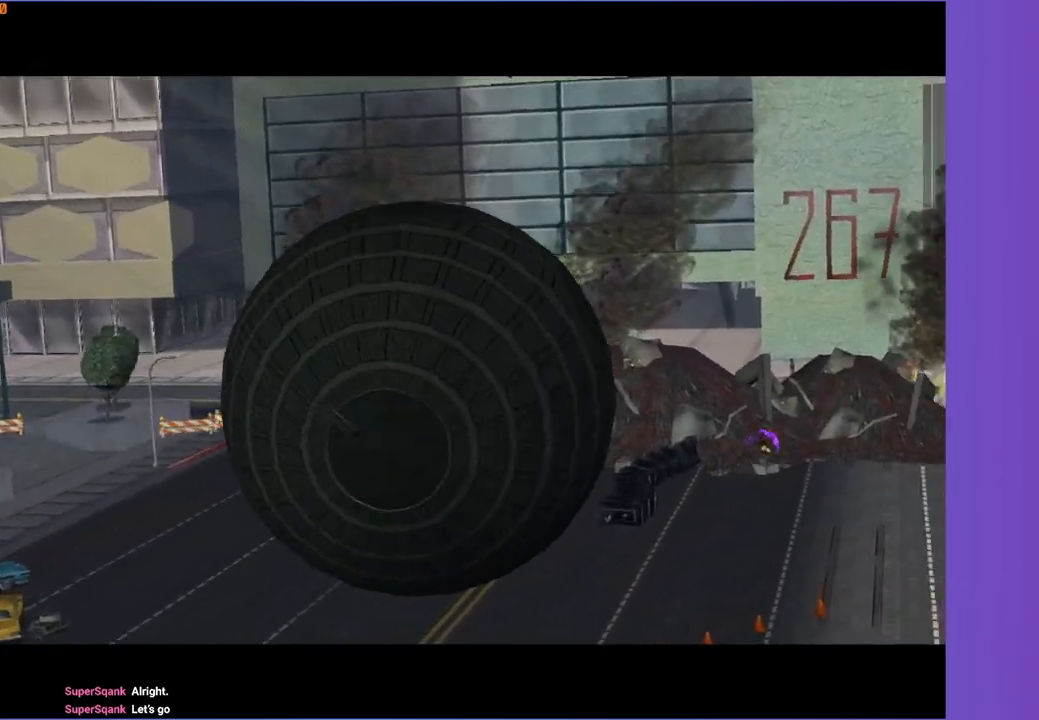
{"buttons": [], "left_stick": "up-right", "right_stick": "center", "events": []}
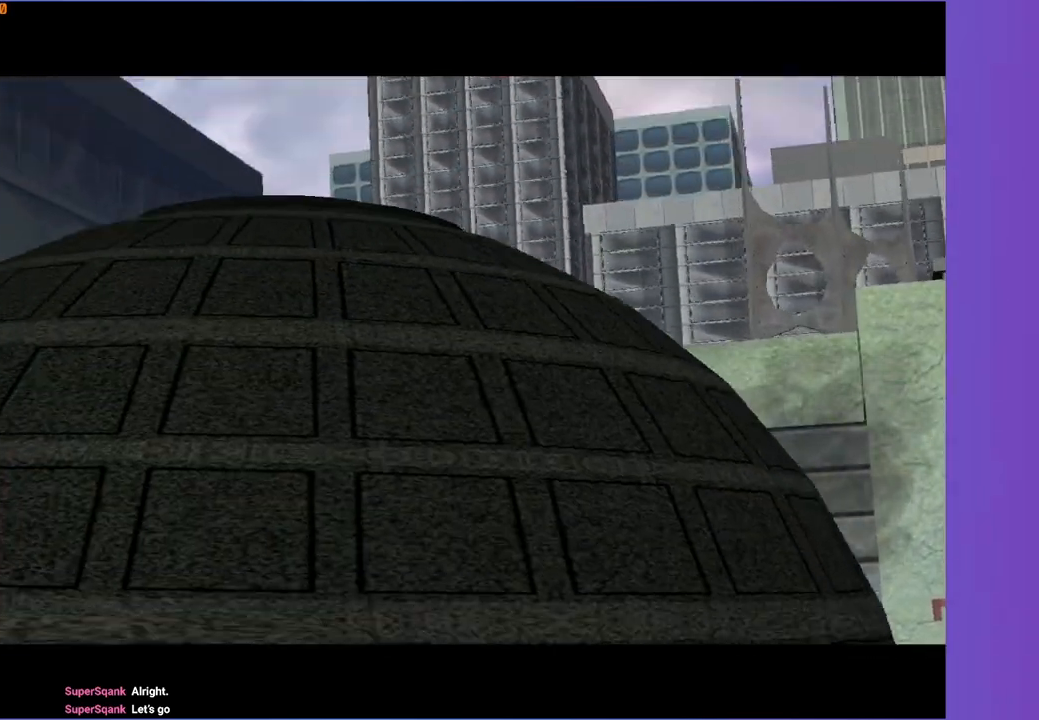
{"buttons": [], "left_stick": "up-right", "right_stick": "center", "events": []}